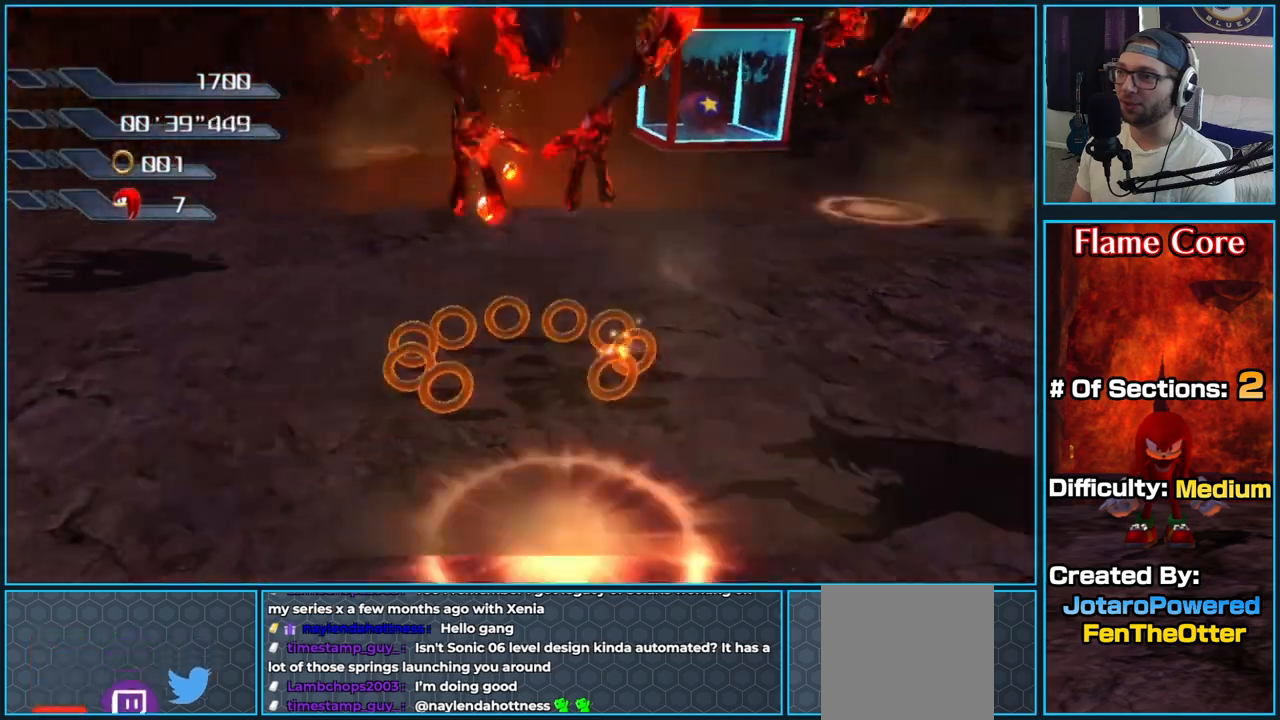
Gameplay with a controller (Xbox layout); each line is a JSON object with the inputs held at the frame after it. "button_events" lists button changes between this image and that frame as [ms after this image, input, new state], when the widget could be followed in between (sticks are given only as held states).
{"buttons": [], "left_stick": "left", "right_stick": "up-left", "button_events": []}
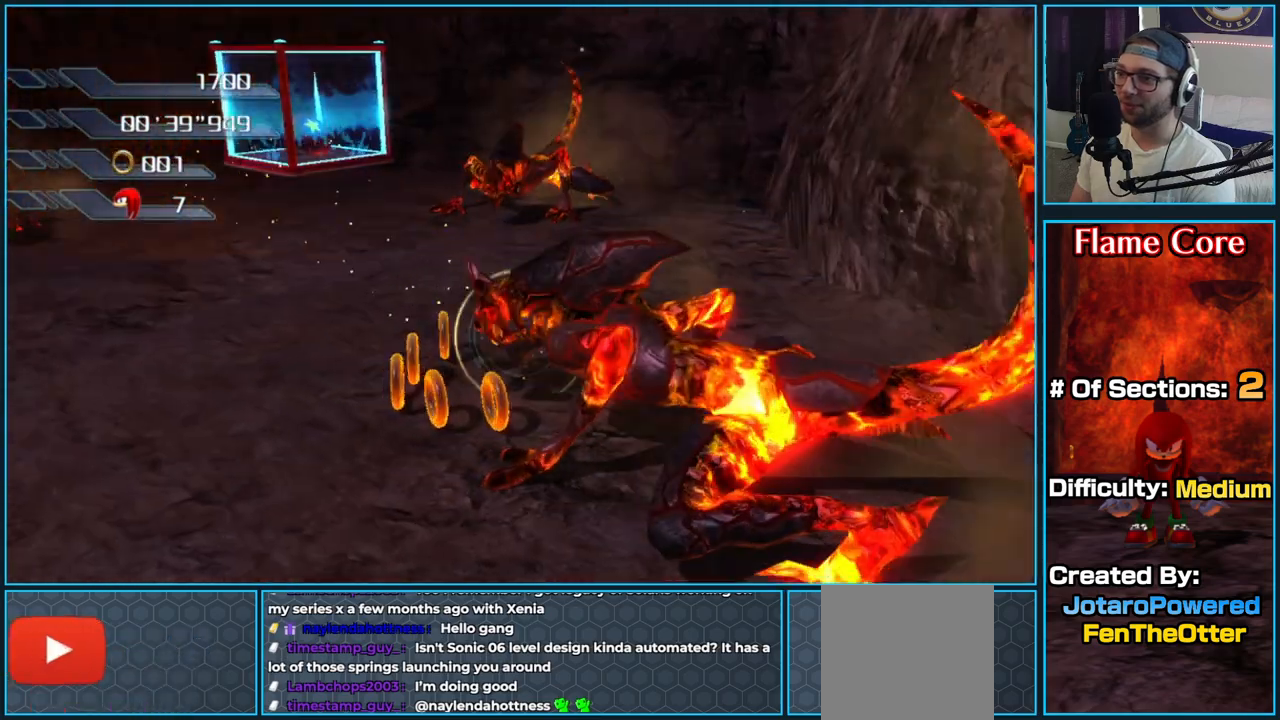
{"buttons": [], "left_stick": "down-left", "right_stick": "center", "button_events": []}
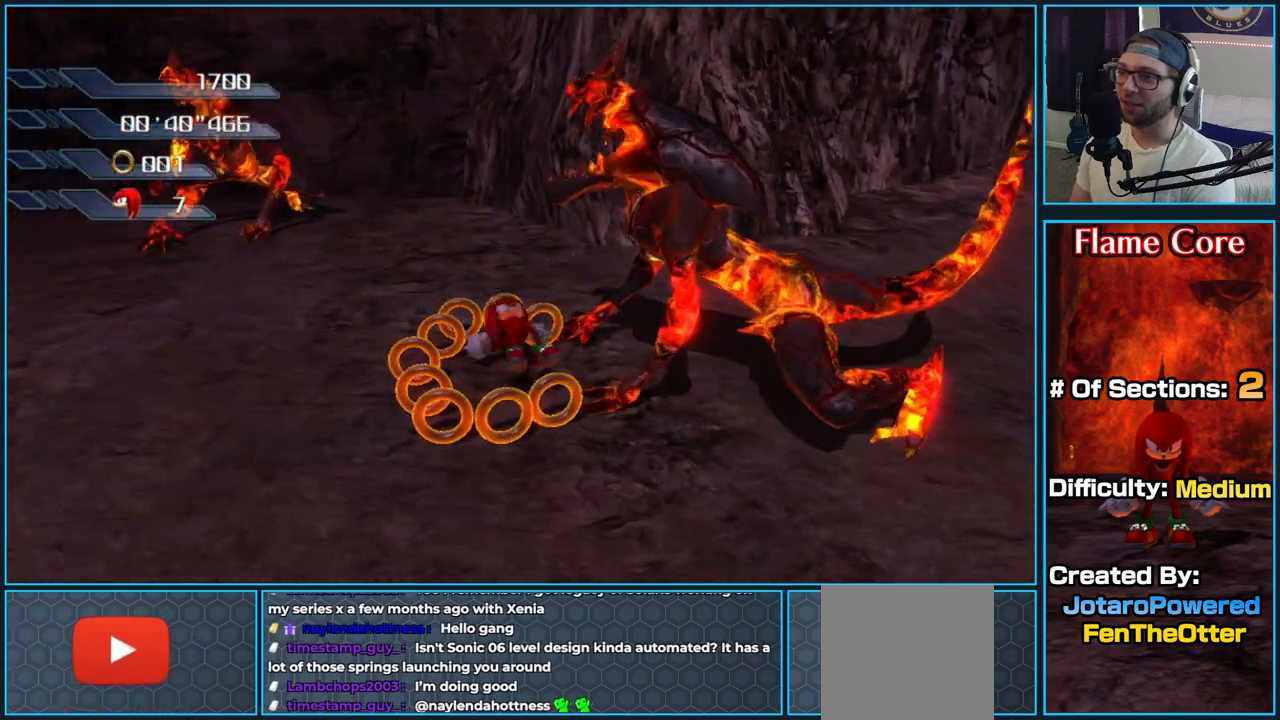
{"buttons": [], "left_stick": "down-left", "right_stick": "center", "button_events": []}
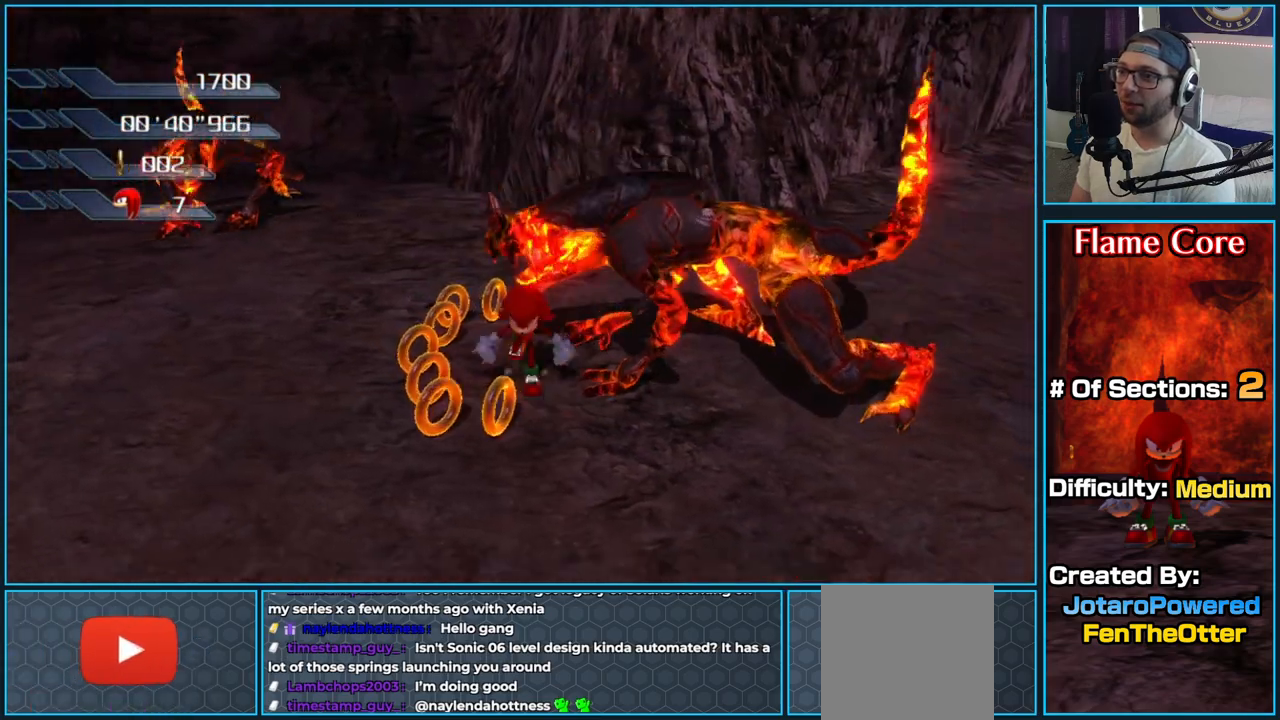
{"buttons": [], "left_stick": "up", "right_stick": "center", "button_events": []}
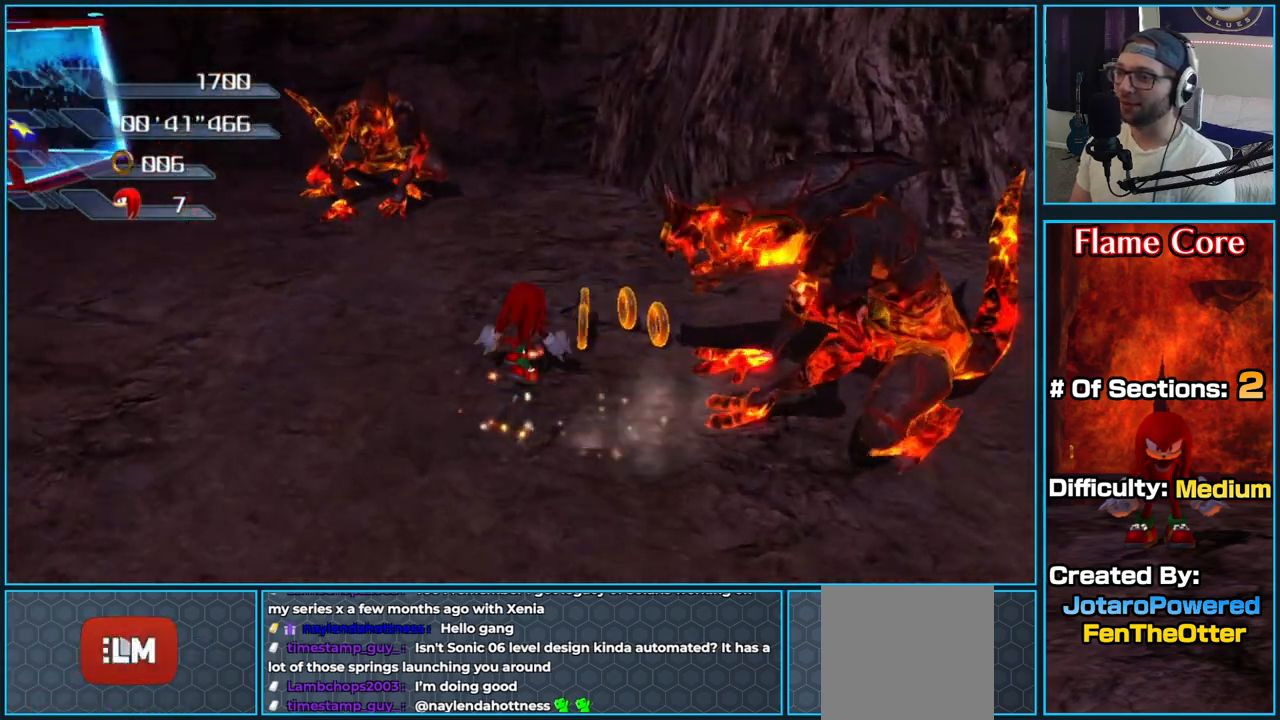
{"buttons": [], "left_stick": "up-left", "right_stick": "center", "button_events": [[133, "X", "down"], [217, "X", "up"], [267, "X", "down"], [383, "X", "up"]]}
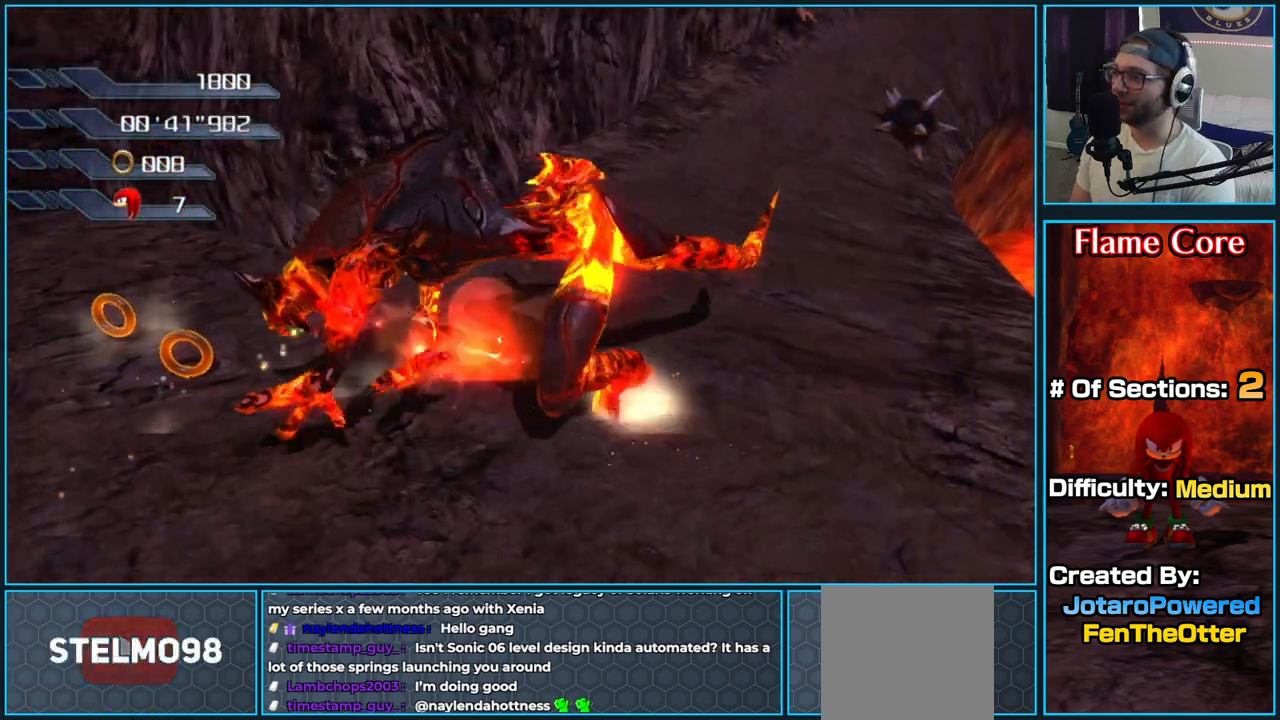
{"buttons": ["X"], "left_stick": "up-left", "right_stick": "center", "button_events": [[133, "X", "down"], [233, "X", "up"], [300, "X", "down"], [417, "X", "up"], [467, "X", "down"]]}
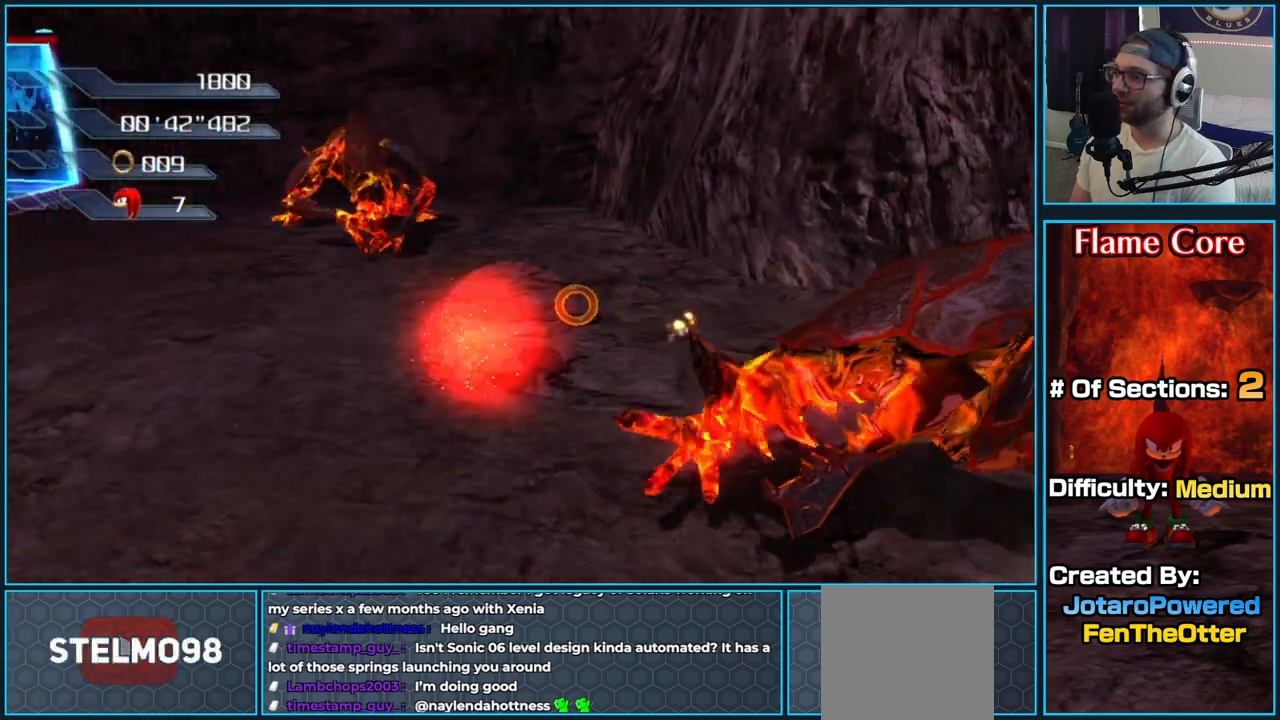
{"buttons": ["X"], "left_stick": "up", "right_stick": "center", "button_events": [[100, "X", "up"], [150, "X", "down"], [267, "X", "up"], [333, "X", "down"], [450, "X", "up"], [500, "X", "down"]]}
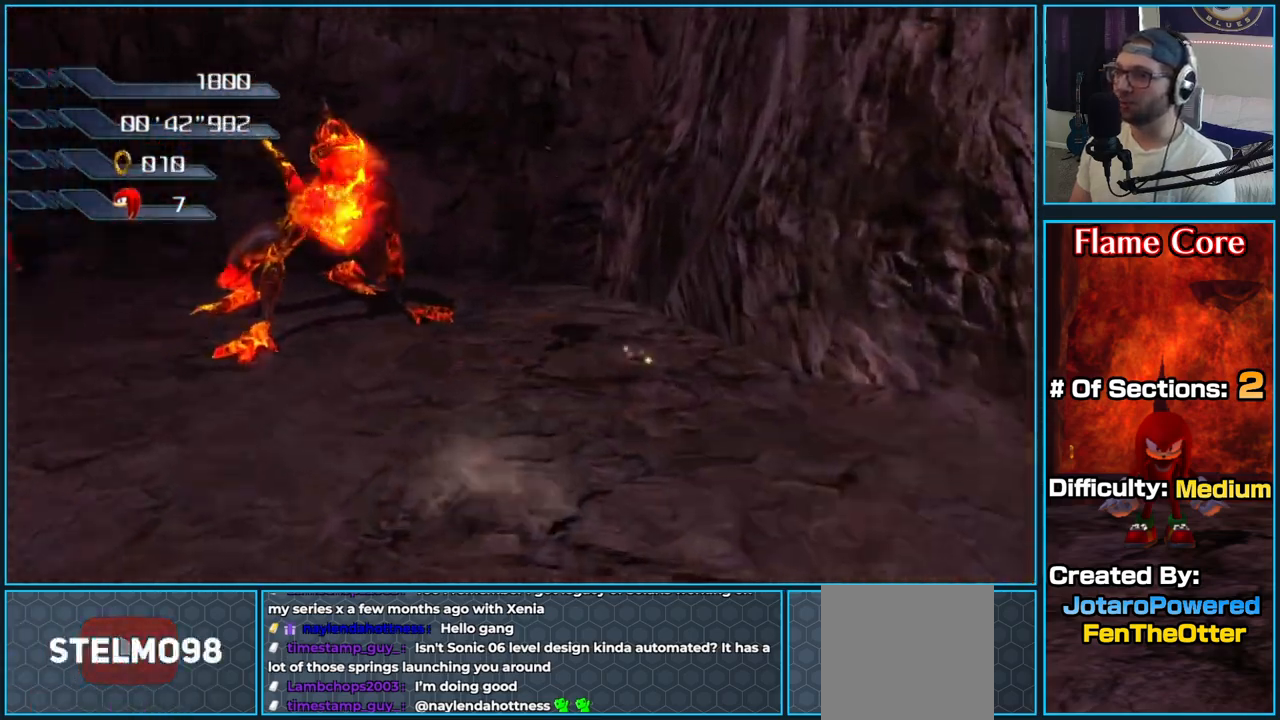
{"buttons": [], "left_stick": "down-left", "right_stick": "center", "button_events": [[150, "X", "up"], [200, "X", "down"], [317, "X", "up"]]}
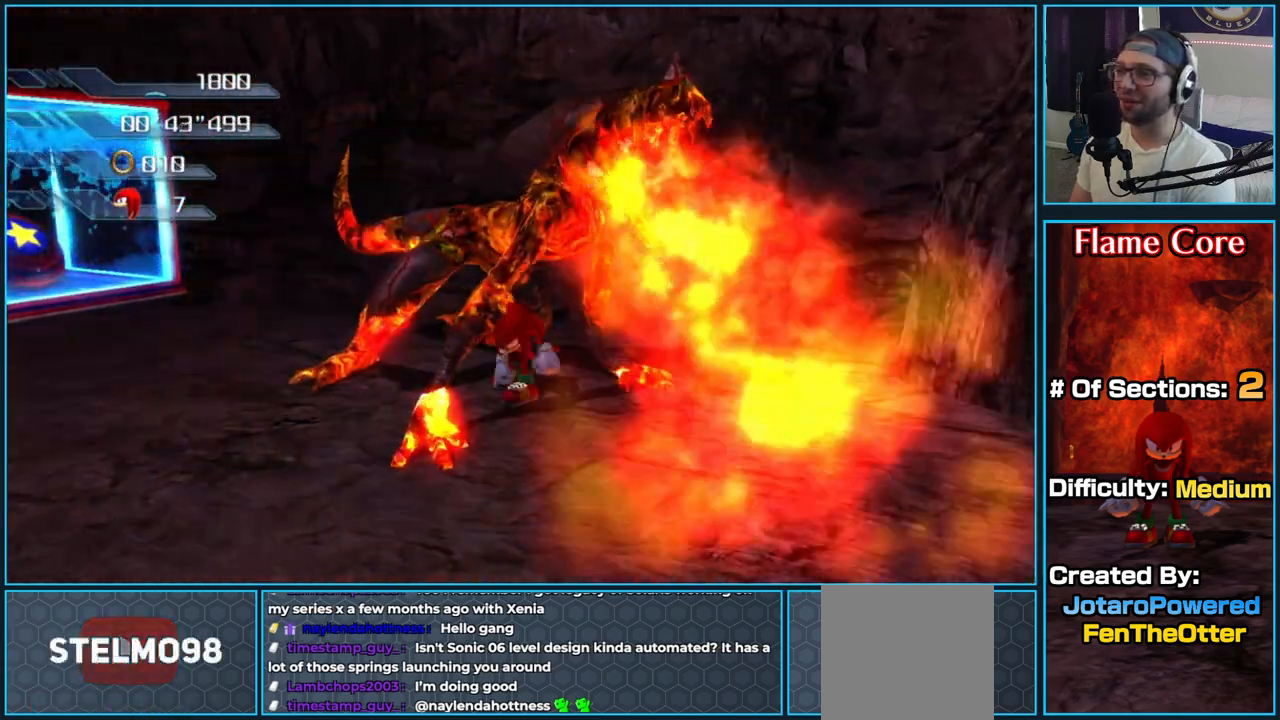
{"buttons": [], "left_stick": "down-left", "right_stick": "right", "button_events": []}
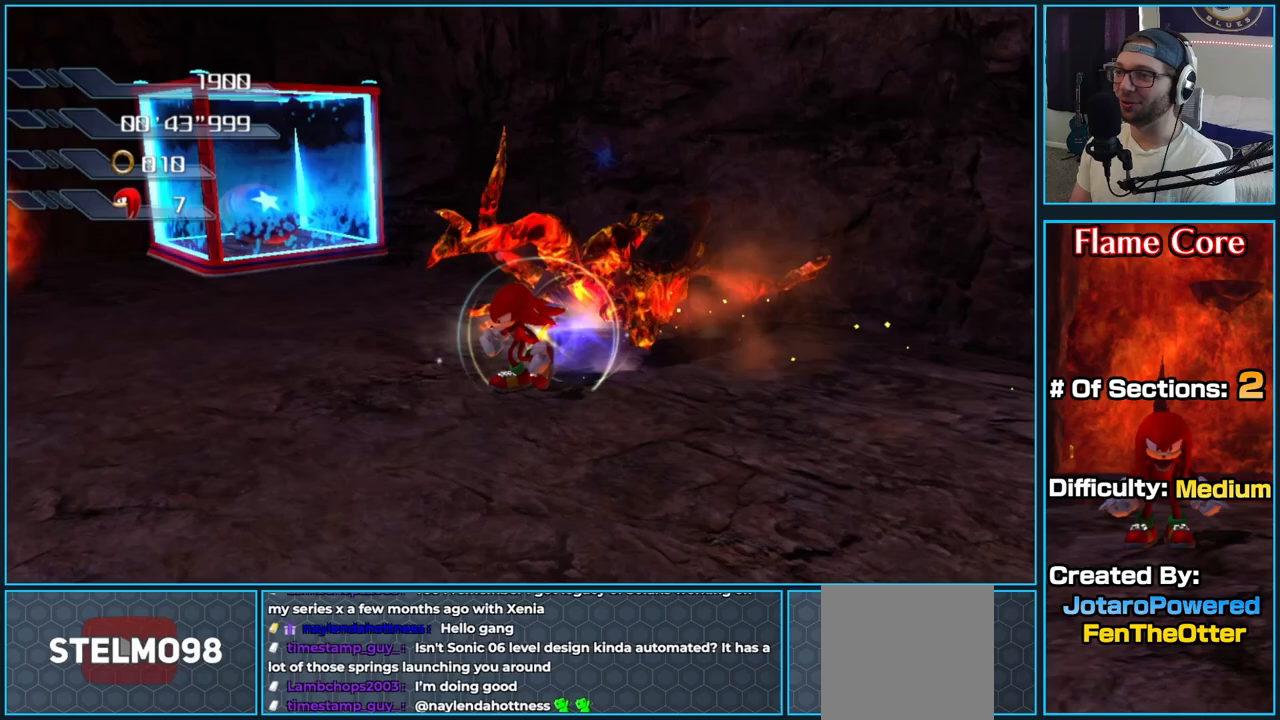
{"buttons": [], "left_stick": "up-left", "right_stick": "center", "button_events": []}
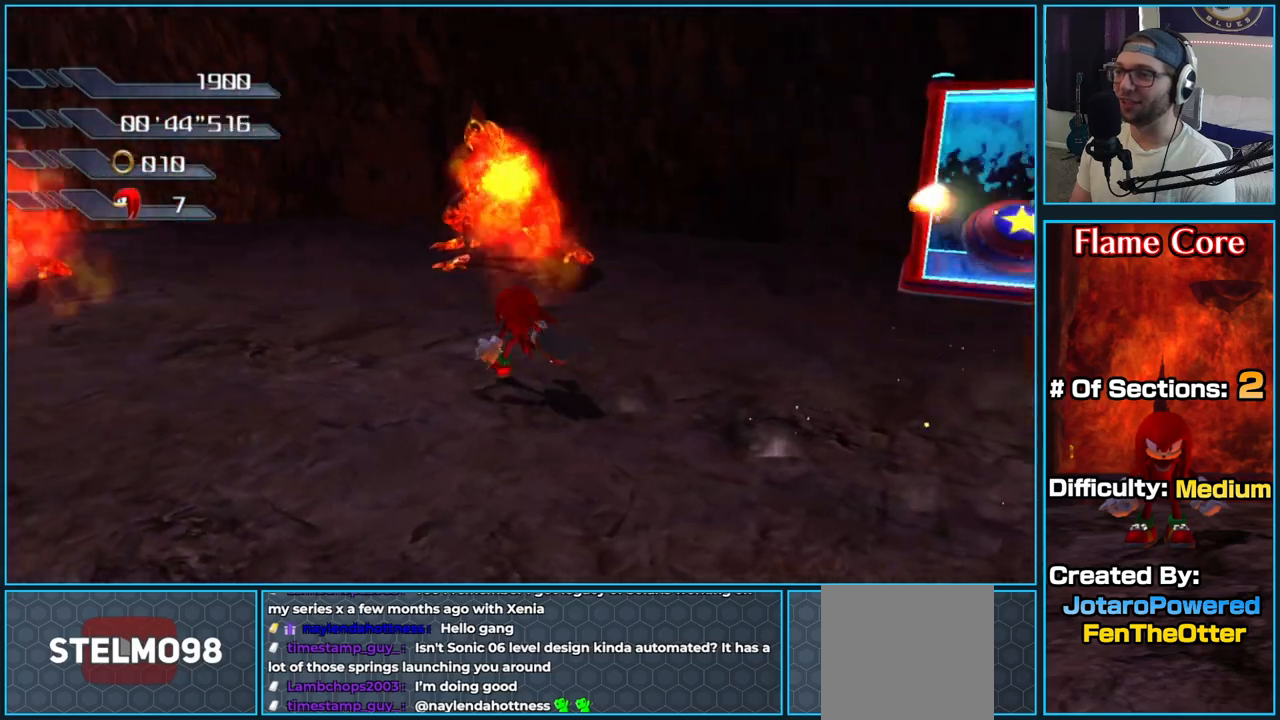
{"buttons": [], "left_stick": "up-left", "right_stick": "center", "button_events": []}
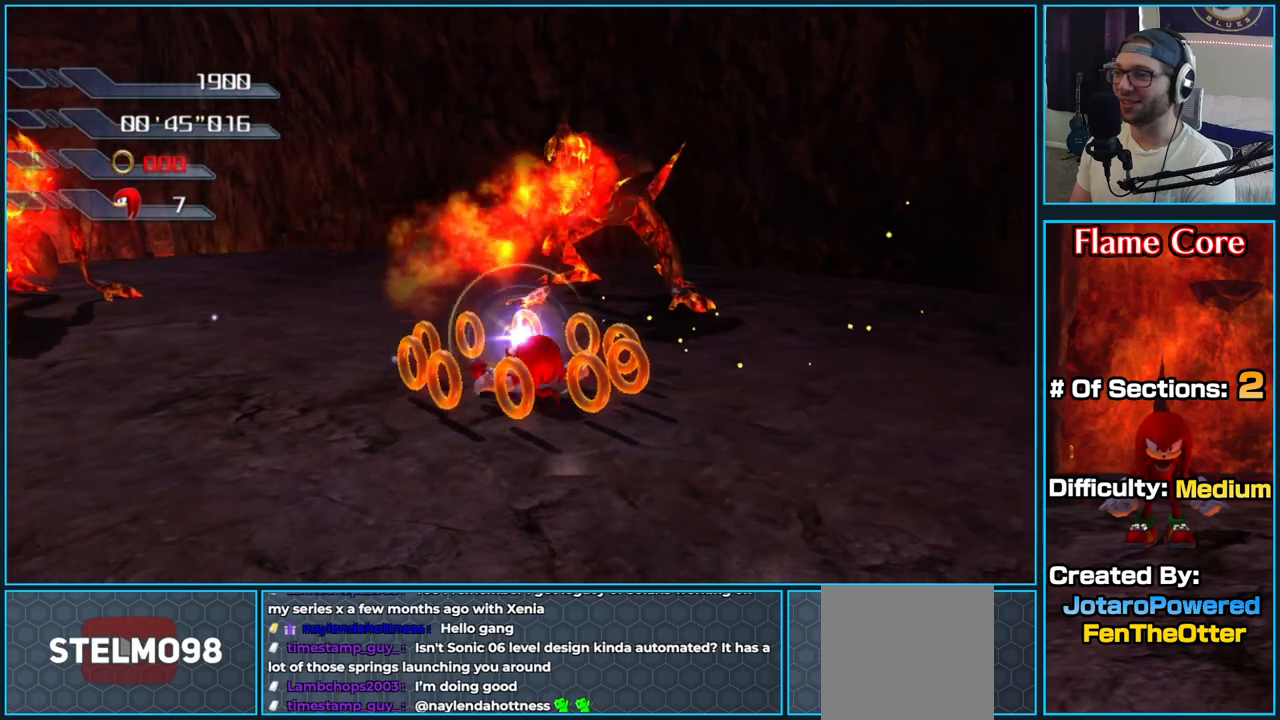
{"buttons": [], "left_stick": "center", "right_stick": "center", "button_events": []}
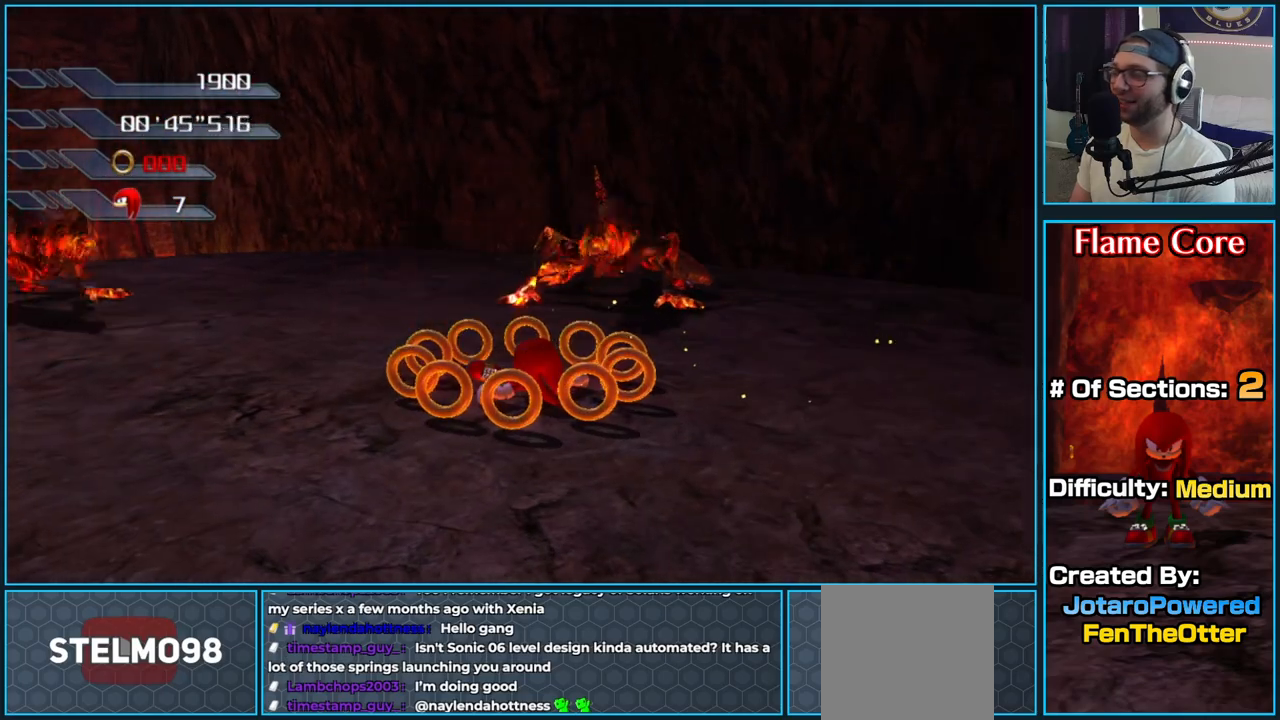
{"buttons": [], "left_stick": "up", "right_stick": "center", "button_events": []}
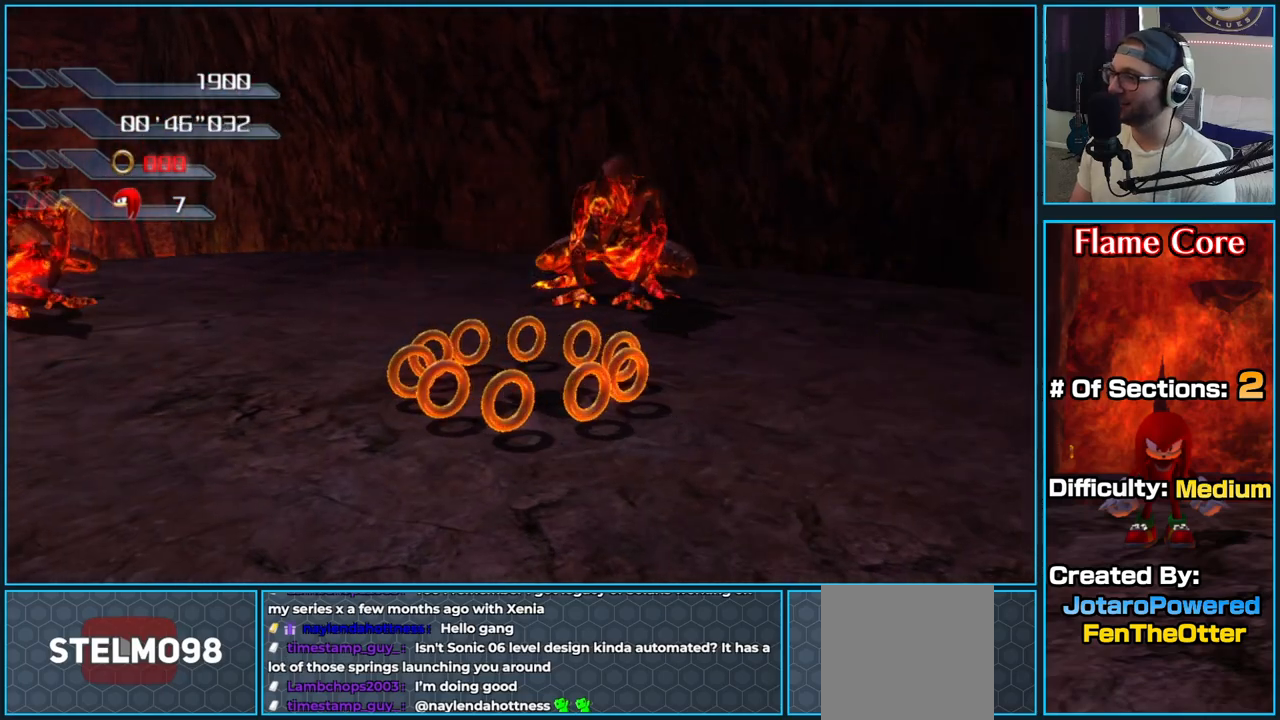
{"buttons": [], "left_stick": "up-left", "right_stick": "center", "button_events": []}
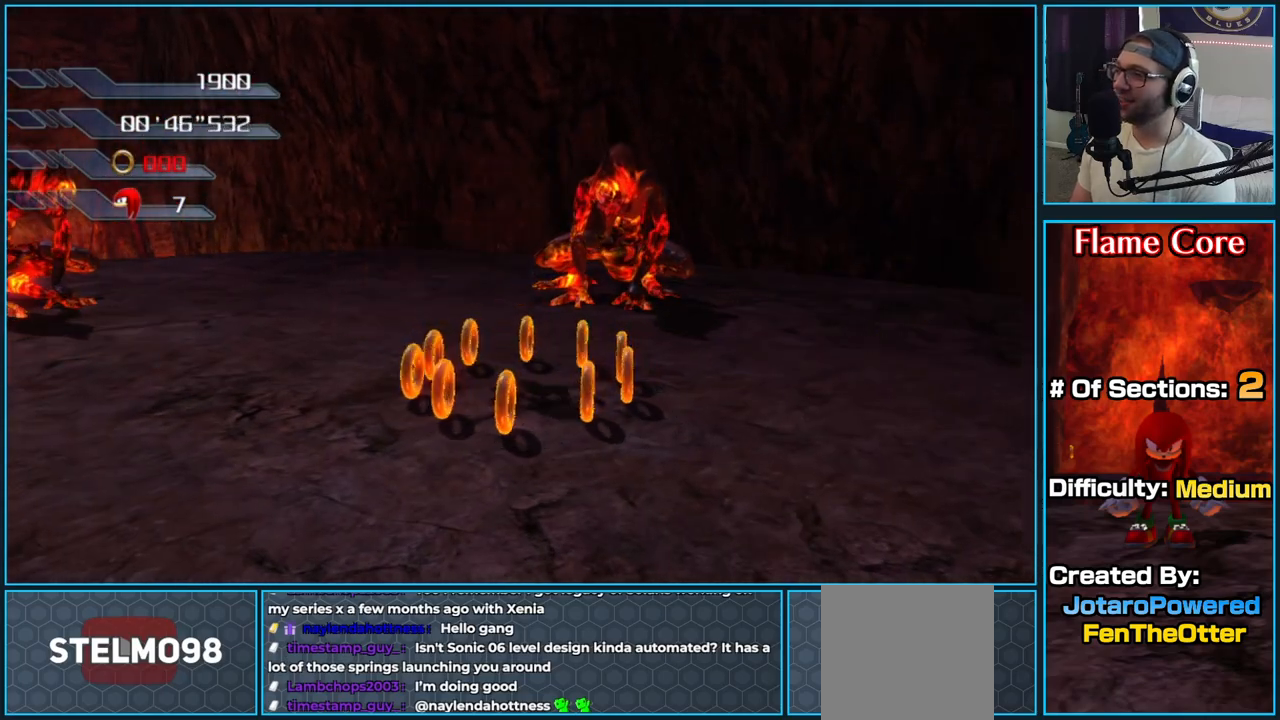
{"buttons": [], "left_stick": "right", "right_stick": "center", "button_events": []}
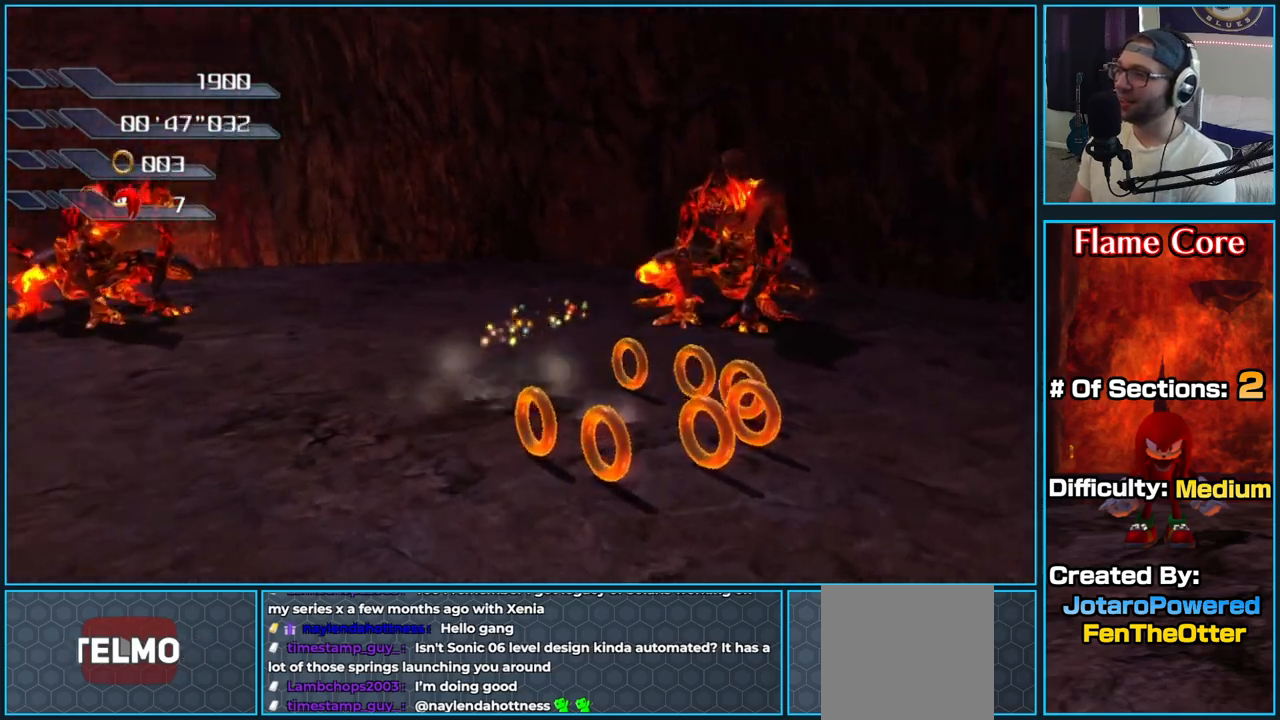
{"buttons": [], "left_stick": "left", "right_stick": "center", "button_events": []}
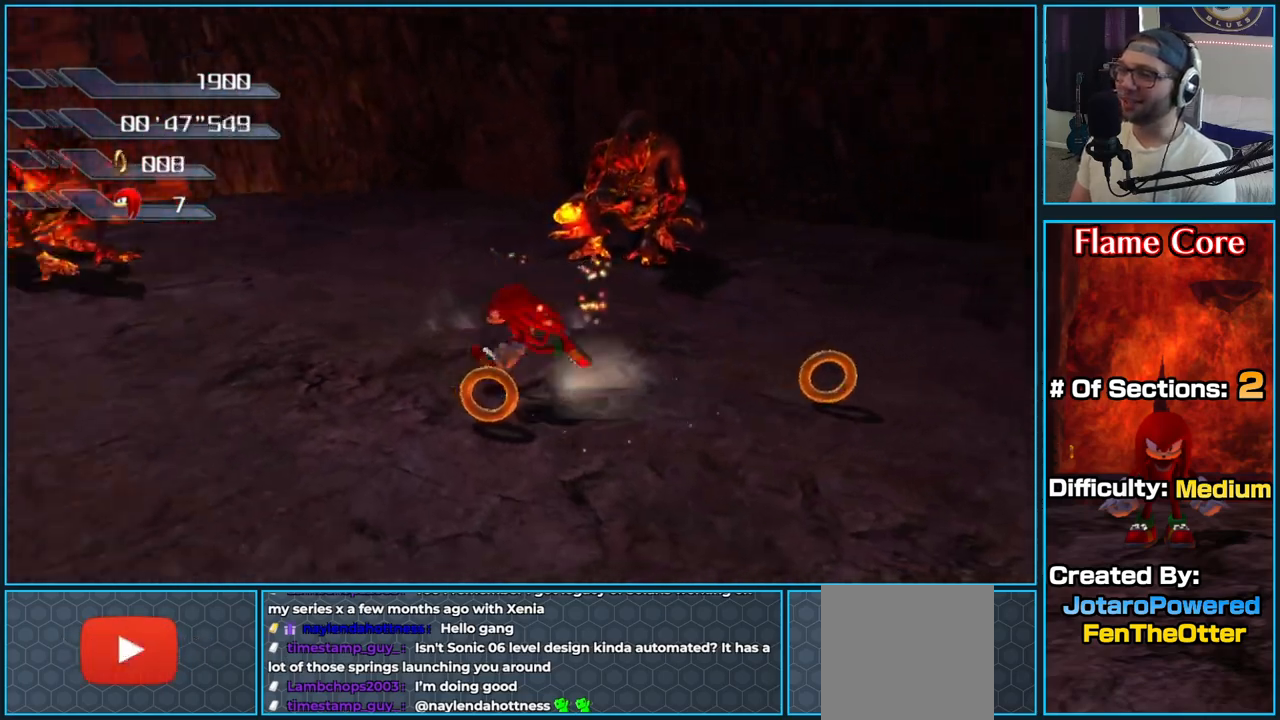
{"buttons": [], "left_stick": "up", "right_stick": "center", "button_events": [[317, "X", "down"], [450, "X", "up"]]}
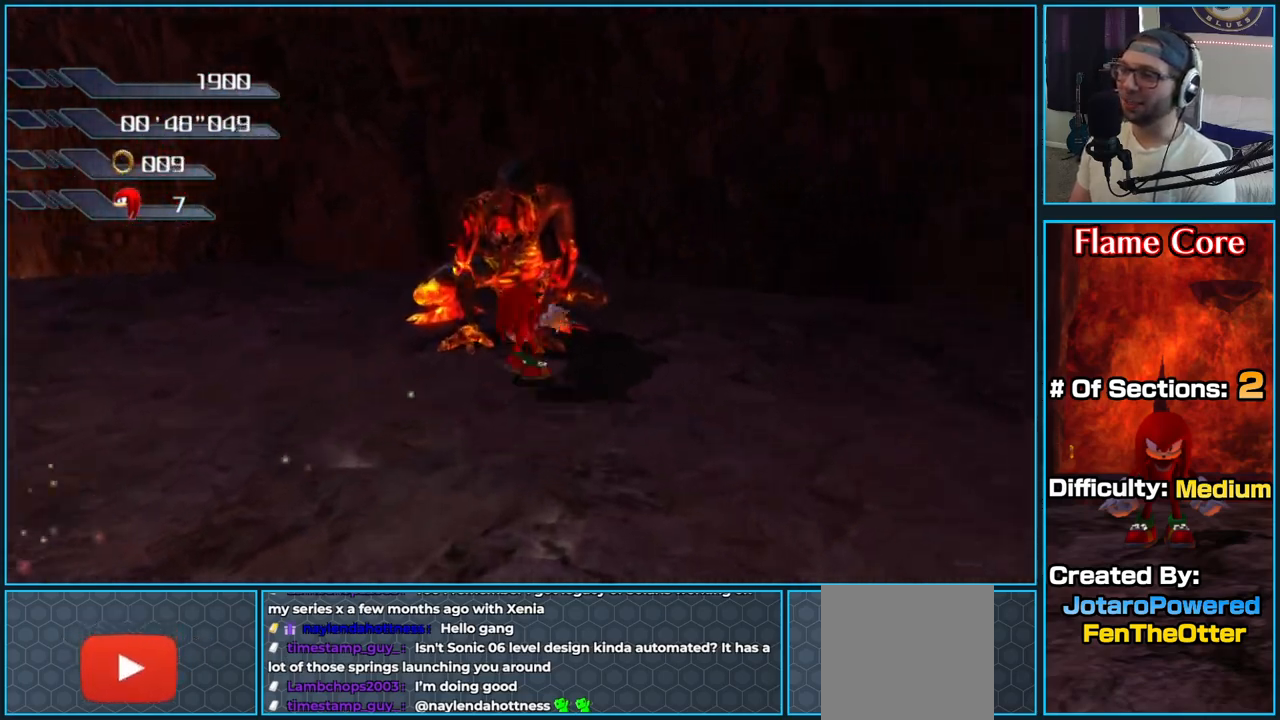
{"buttons": [], "left_stick": "up-left", "right_stick": "center", "button_events": [[33, "X", "down"], [133, "X", "up"], [200, "X", "down"], [300, "X", "up"], [367, "X", "down"], [467, "X", "up"]]}
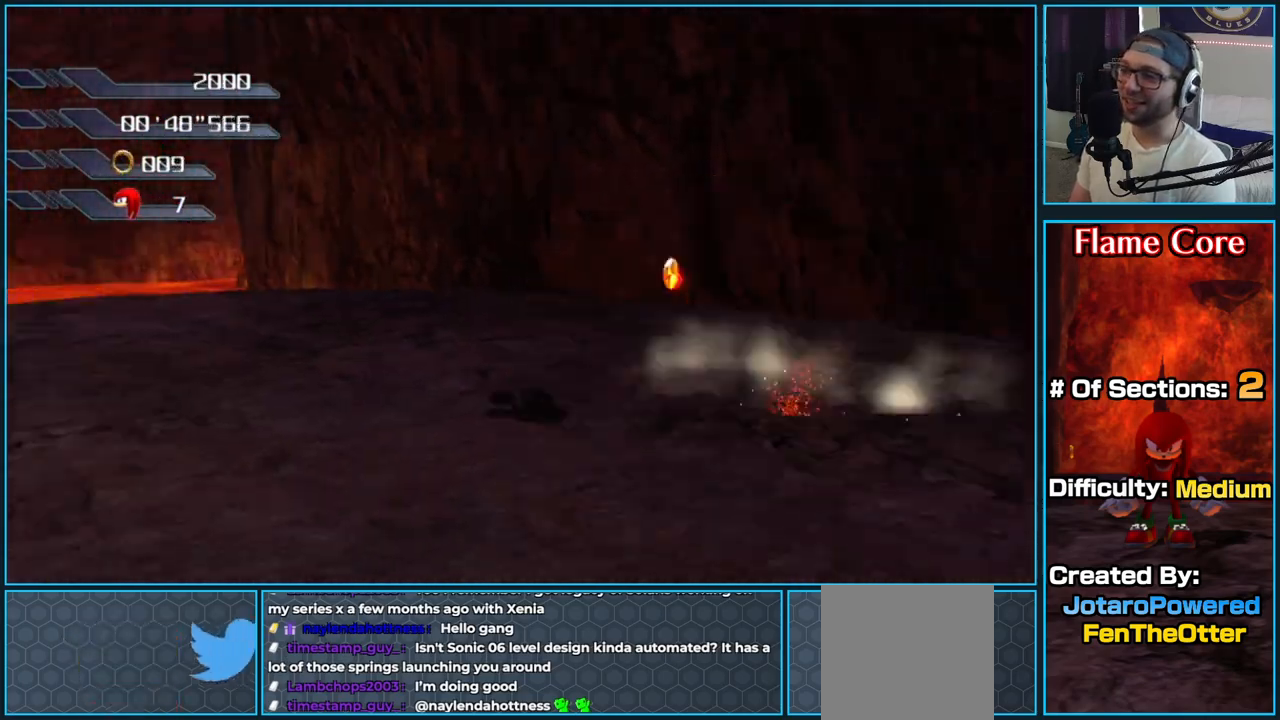
{"buttons": [], "left_stick": "up-left", "right_stick": "center", "button_events": [[33, "X", "down"], [150, "X", "up"], [200, "X", "down"], [317, "X", "up"], [383, "X", "down"], [483, "X", "up"]]}
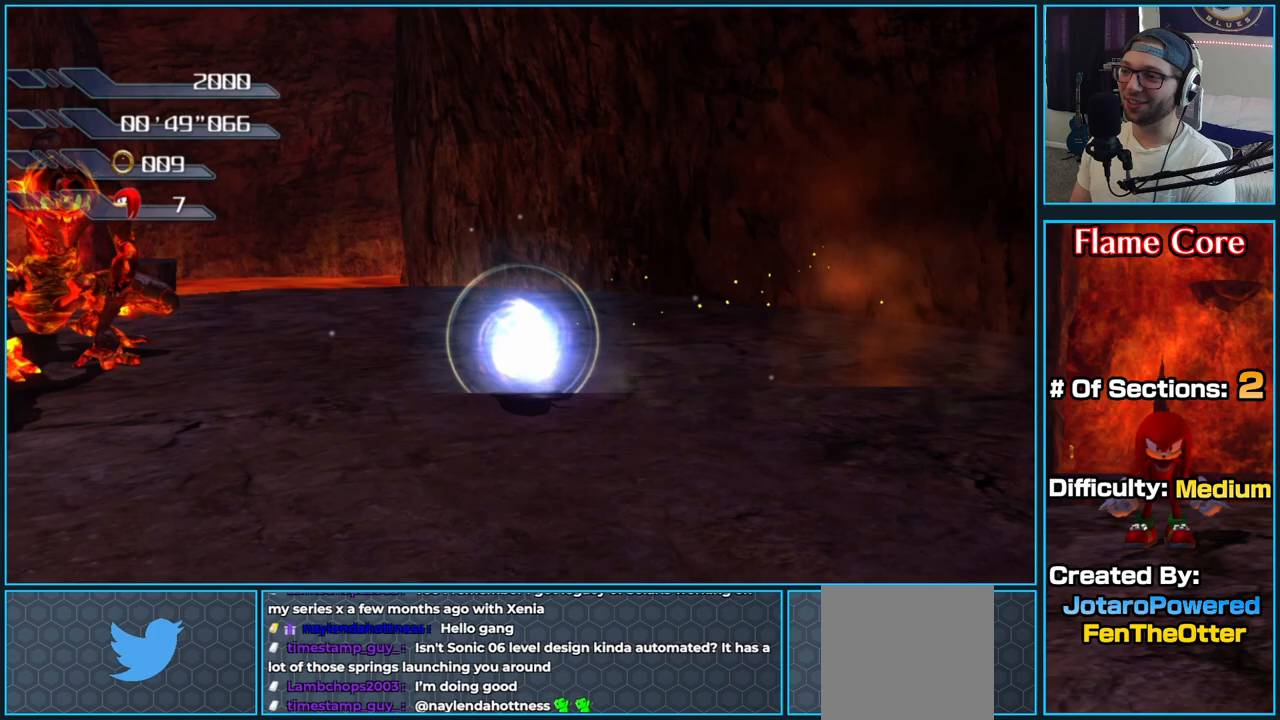
{"buttons": [], "left_stick": "left", "right_stick": "center", "button_events": [[50, "X", "down"], [167, "X", "up"]]}
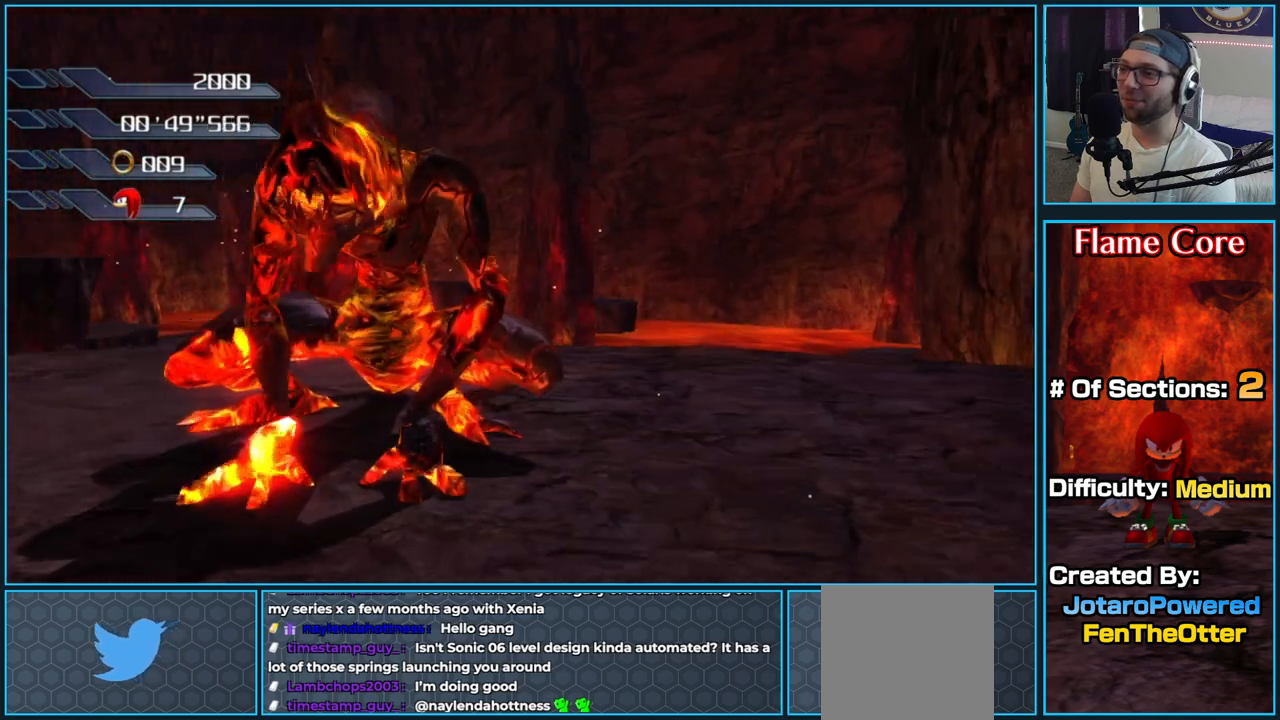
{"buttons": [], "left_stick": "down-right", "right_stick": "left", "button_events": []}
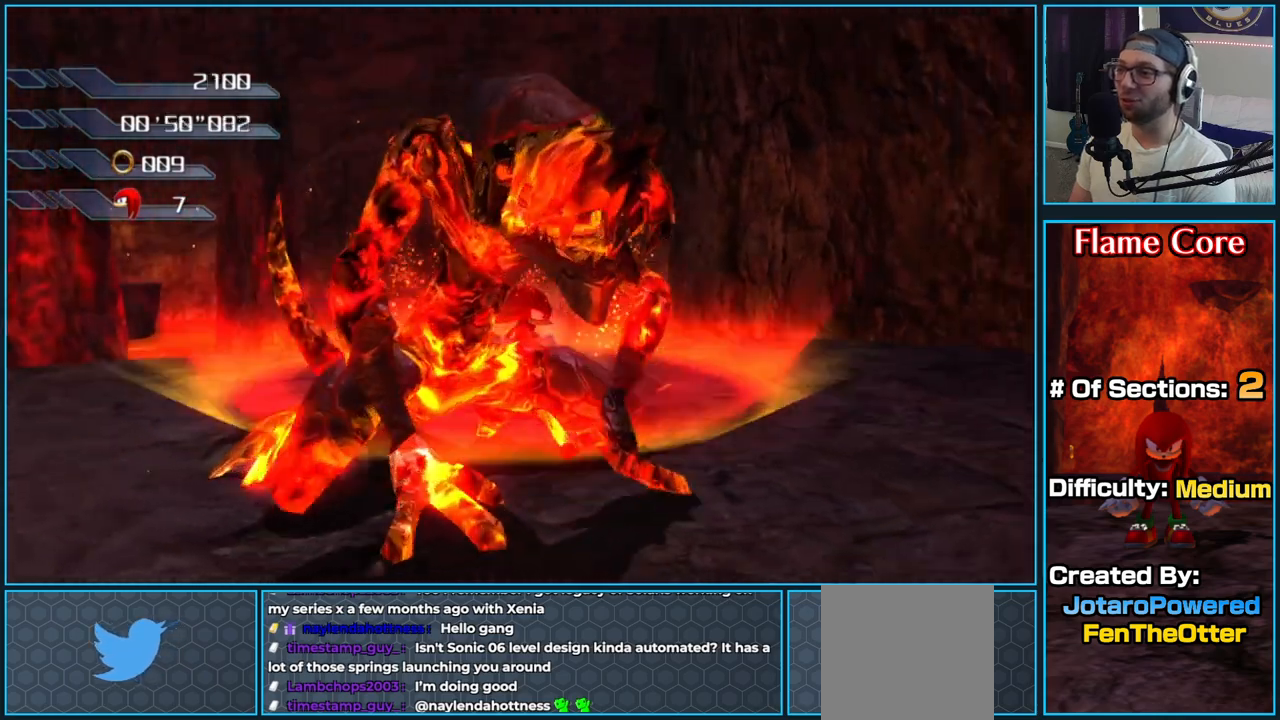
{"buttons": [], "left_stick": "up-right", "right_stick": "left", "button_events": []}
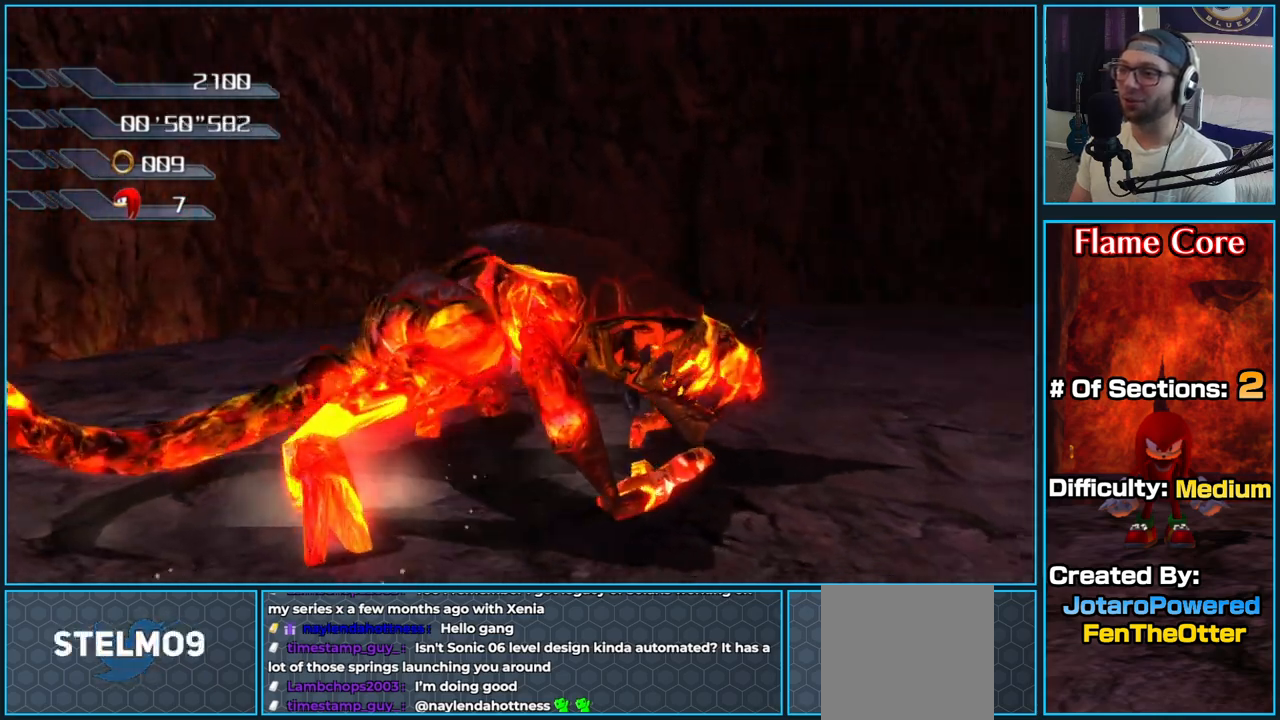
{"buttons": [], "left_stick": "up-right", "right_stick": "center", "button_events": []}
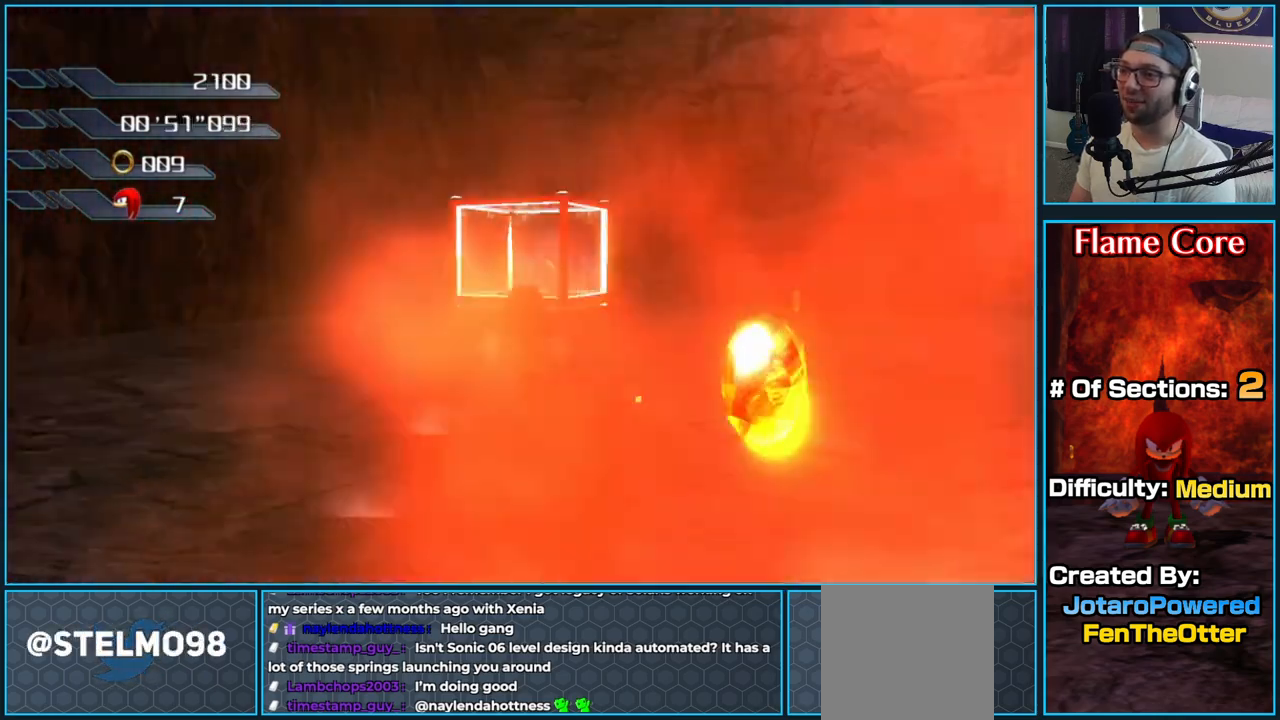
{"buttons": [], "left_stick": "up-left", "right_stick": "center", "button_events": []}
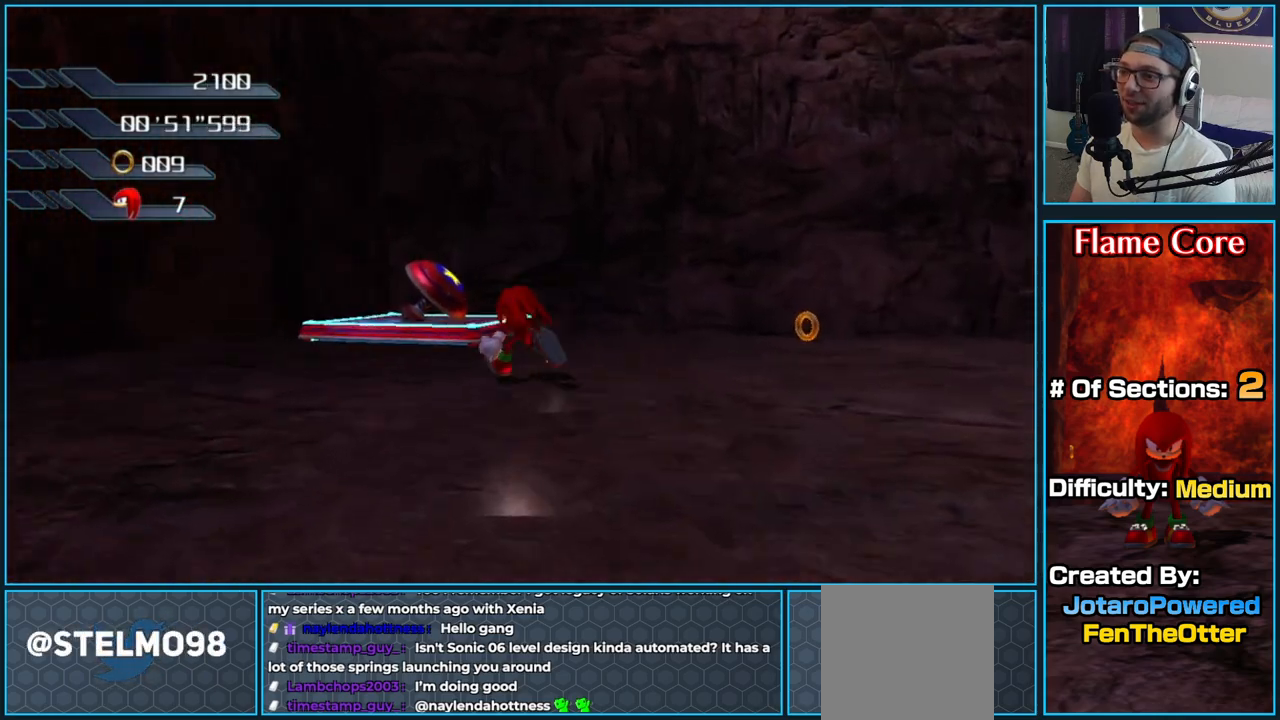
{"buttons": [], "left_stick": "up", "right_stick": "center", "button_events": []}
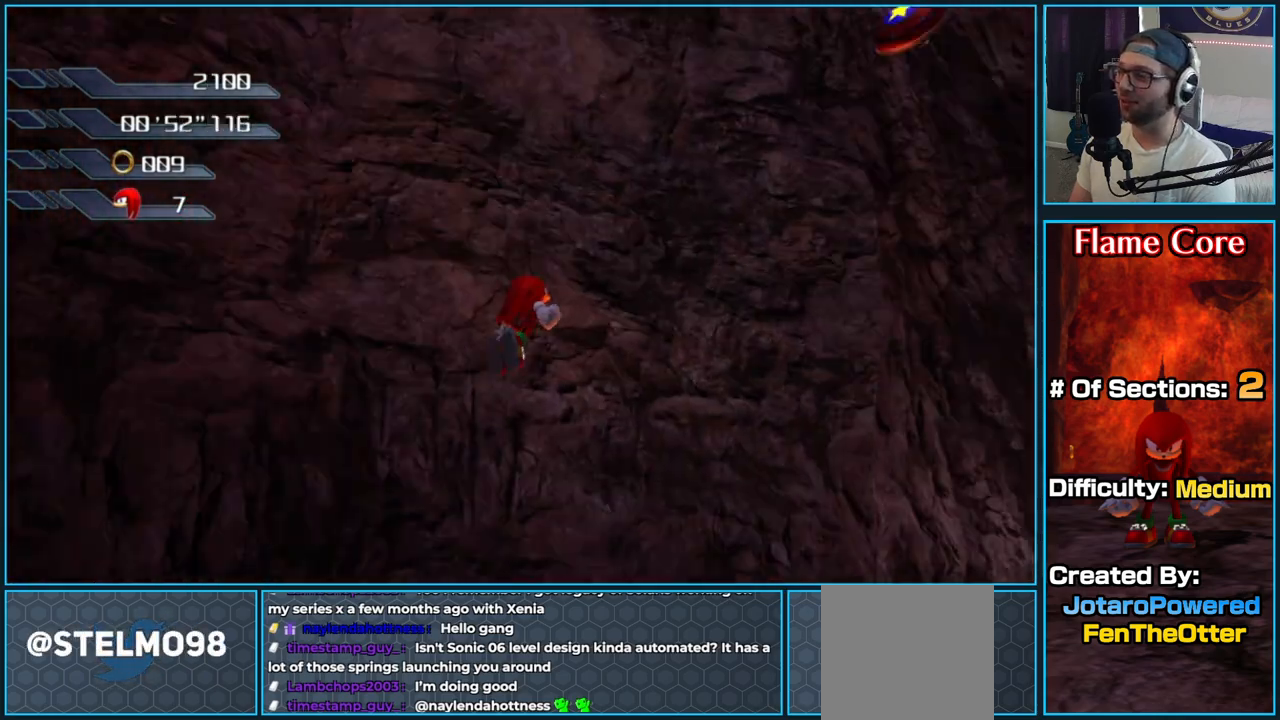
{"buttons": [], "left_stick": "up", "right_stick": "center", "button_events": []}
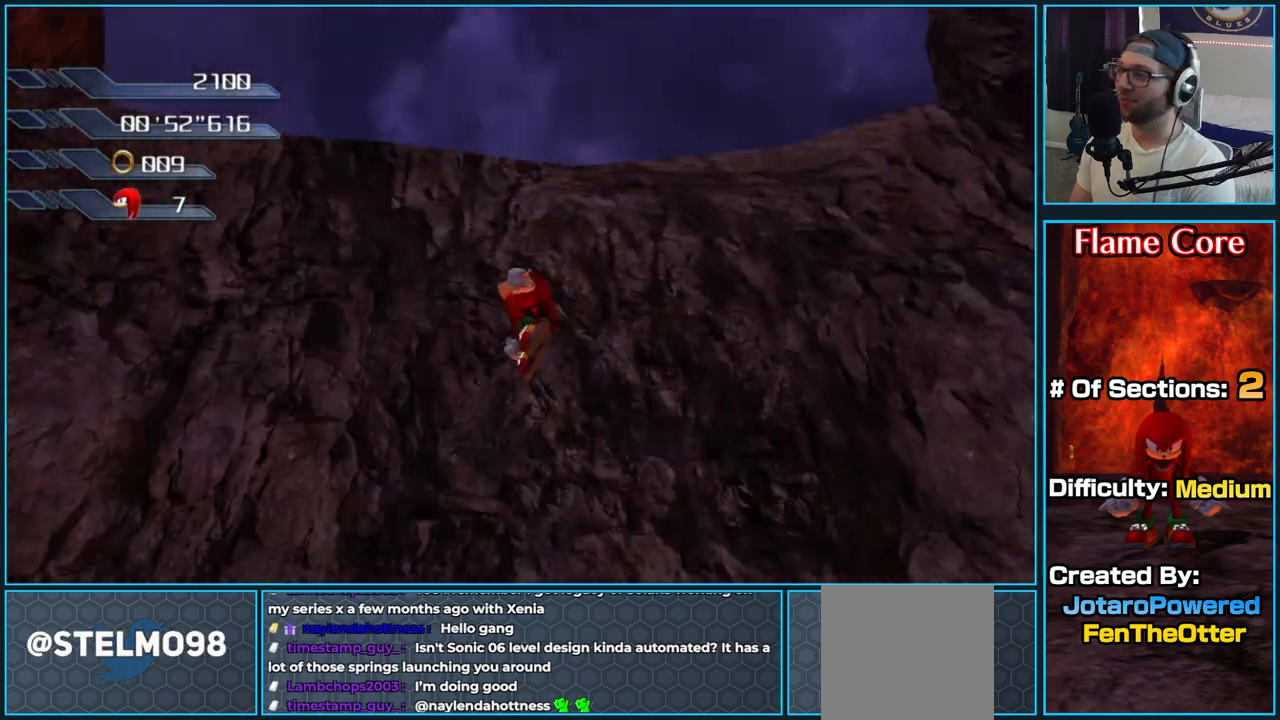
{"buttons": [], "left_stick": "up-right", "right_stick": "center", "button_events": []}
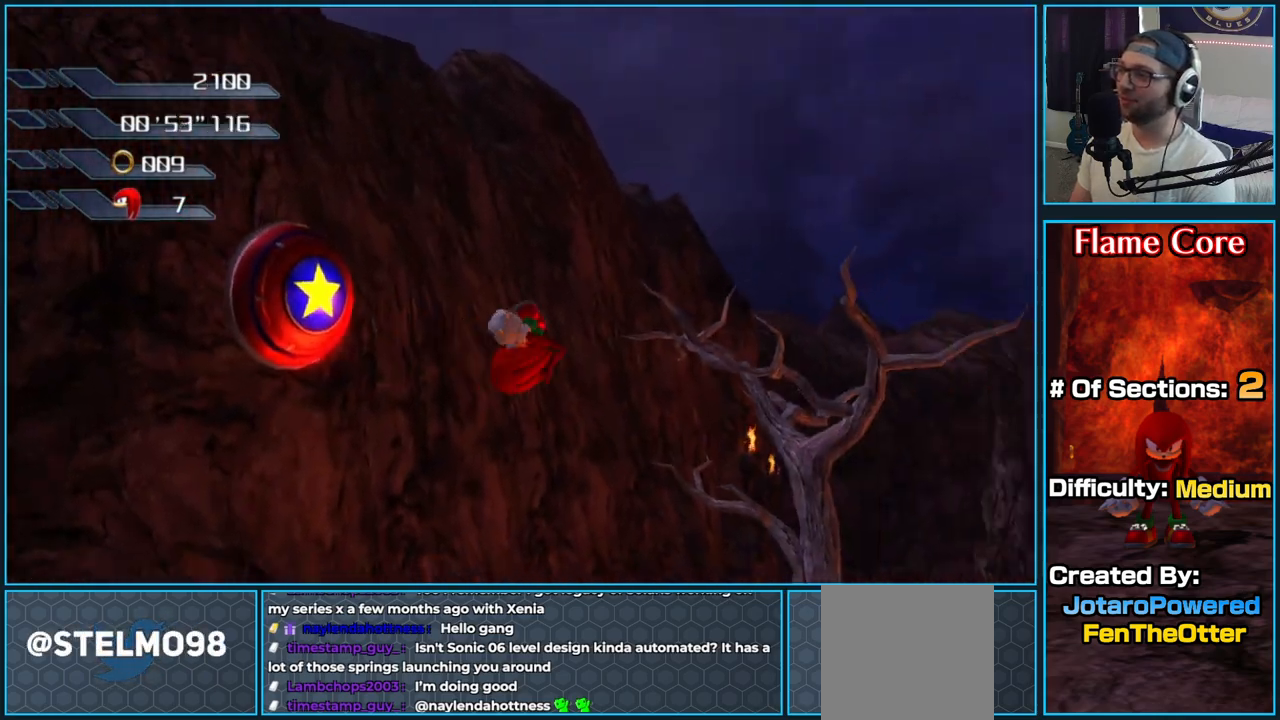
{"buttons": [], "left_stick": "right", "right_stick": "center", "button_events": []}
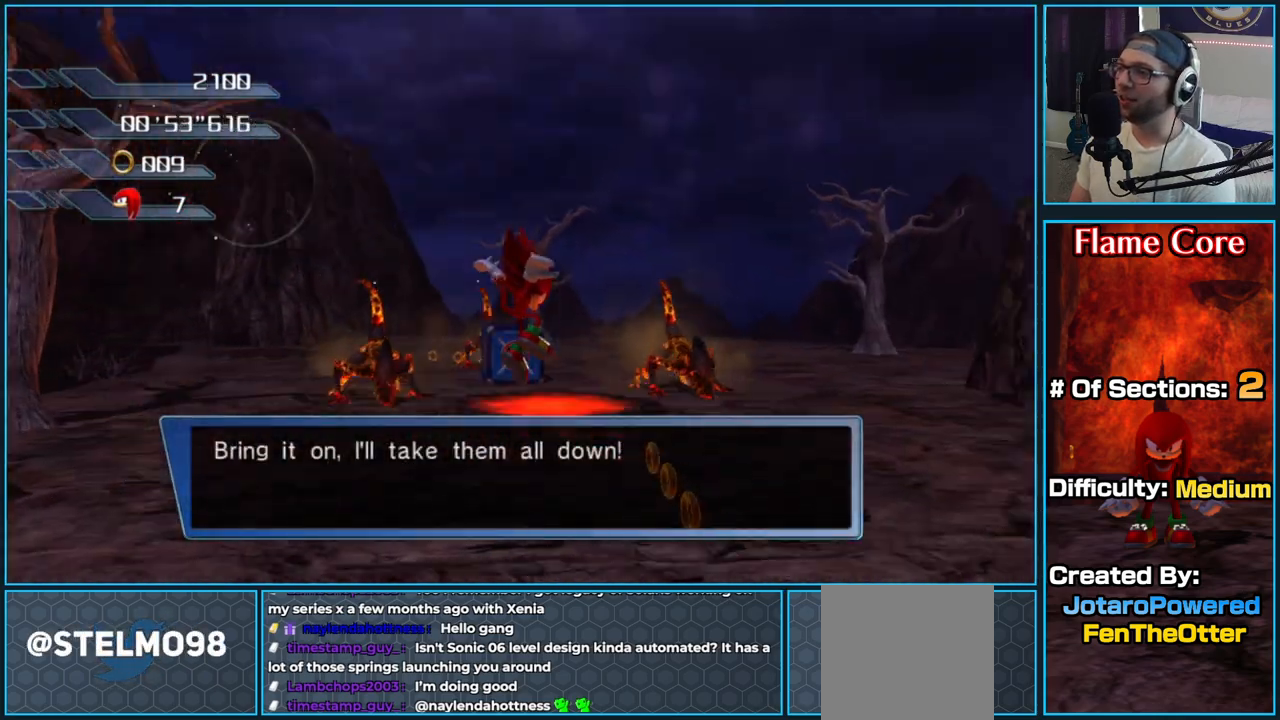
{"buttons": [], "left_stick": "up-left", "right_stick": "right", "button_events": []}
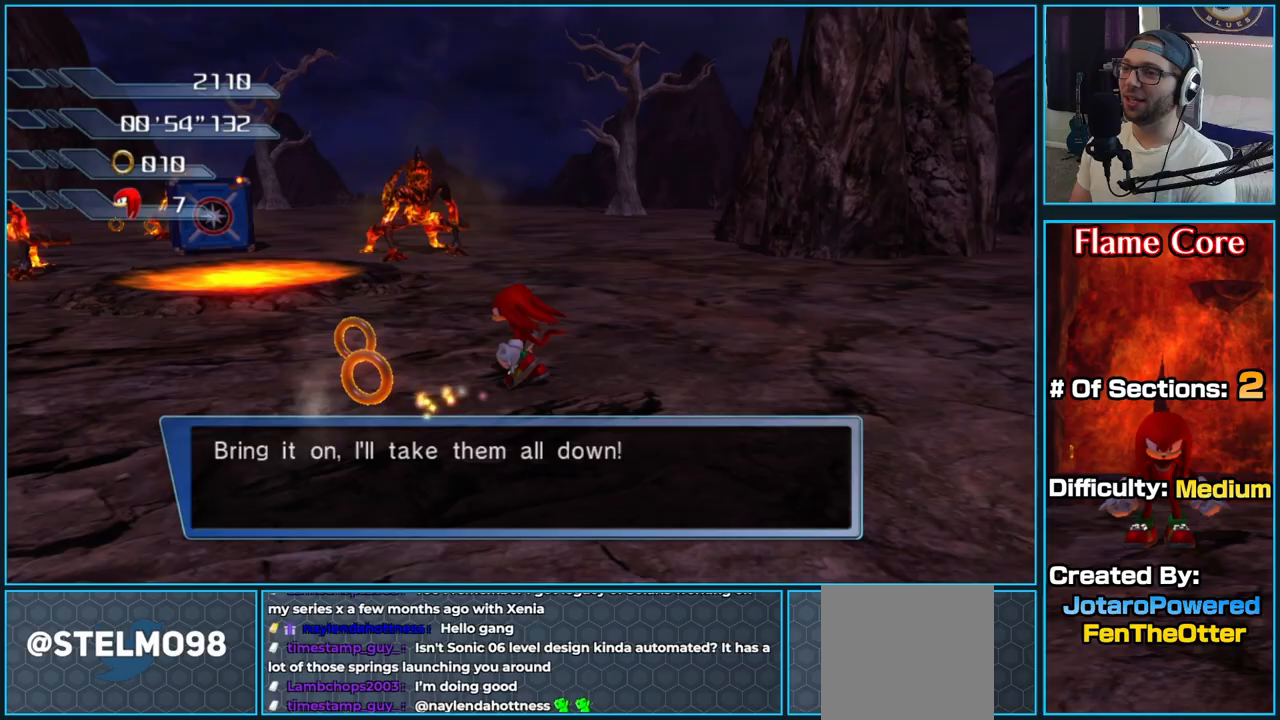
{"buttons": [], "left_stick": "up", "right_stick": "down-right", "button_events": []}